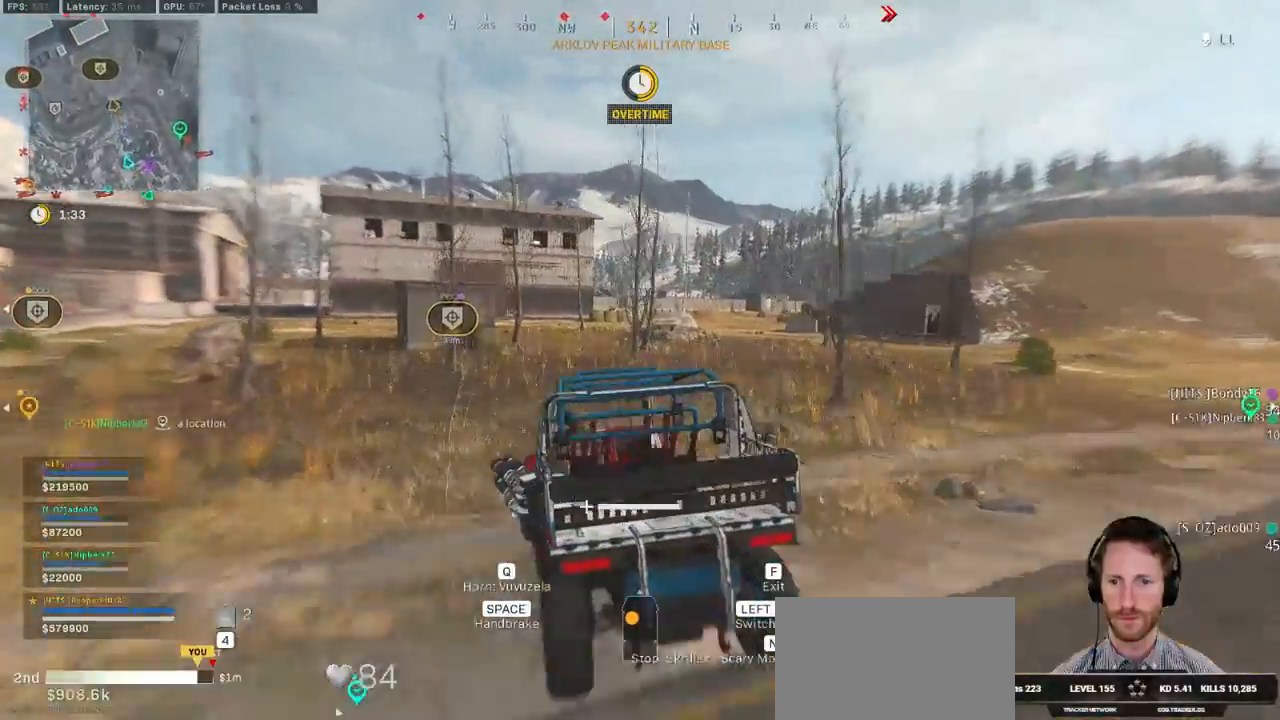
Gameplay with keyboard and mouse; each line is a JSON object with the keys and mouse buttons held at the frame after it. "events" lists presses ("down") and releases ("up") of "1", "2", "3", "4", "5", "a", "alt", "b", "c", "ctrl", "d", "e", "f", "g", "q", "r", "s", "shift", "space", "t", "tab", "v", "w", "x", "z", "mouse_left", "mouse_wheel", "mouse_right", "mouse_mb4" and "mouse_mb5" between this image and that frame as [ms after this image, input, new state], when the widget could be followed in between. "mouse_left", "mouse_wheel", "mouse_right", "mouse_mb4", "mouse_mb5" = the "left", "wheel", "right", "mb4", "mb5" buttons of the "mouse" list. No other keys are recorded. "wheel" means that the mouse wheel is clicked or scrolled. Mouse movement is not recorded.
{"keys": ["w"], "mouse": [], "events": [[100, "a", "down"], [217, "a", "up"]]}
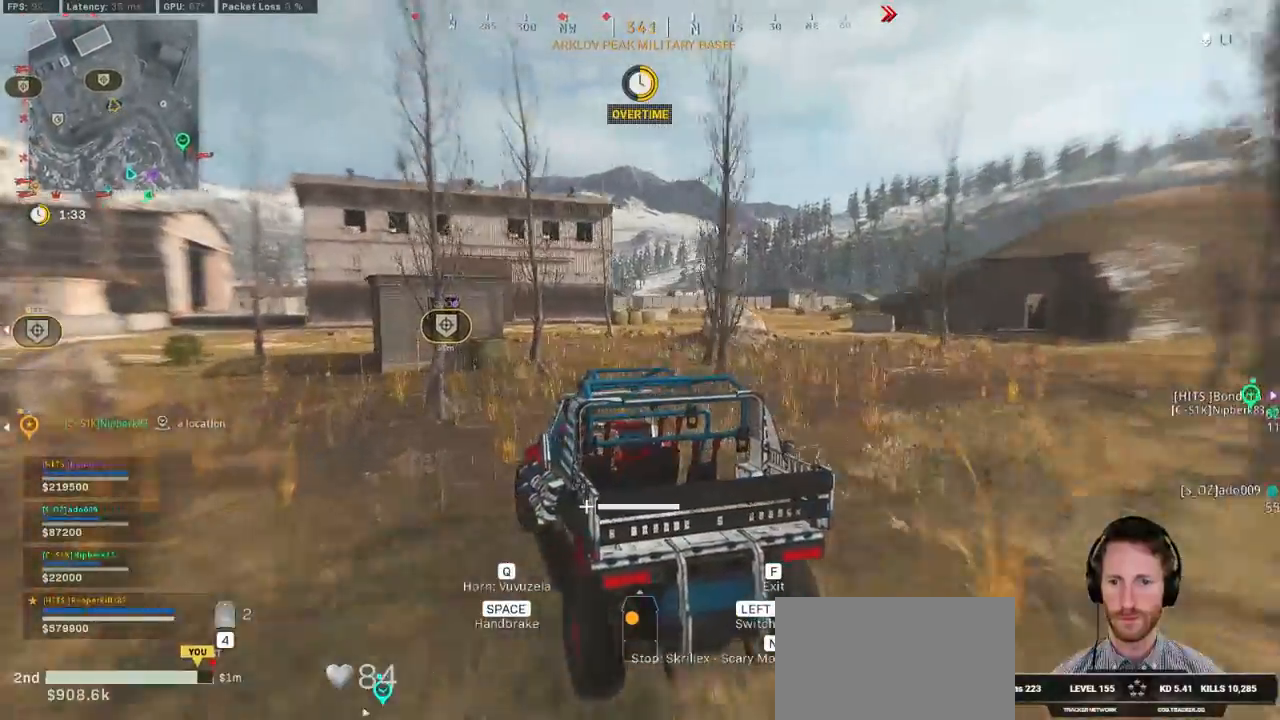
{"keys": ["a", "f", "w"], "mouse": [], "events": [[67, "d", "down"], [167, "d", "up"], [500, "a", "down"], [500, "f", "down"]]}
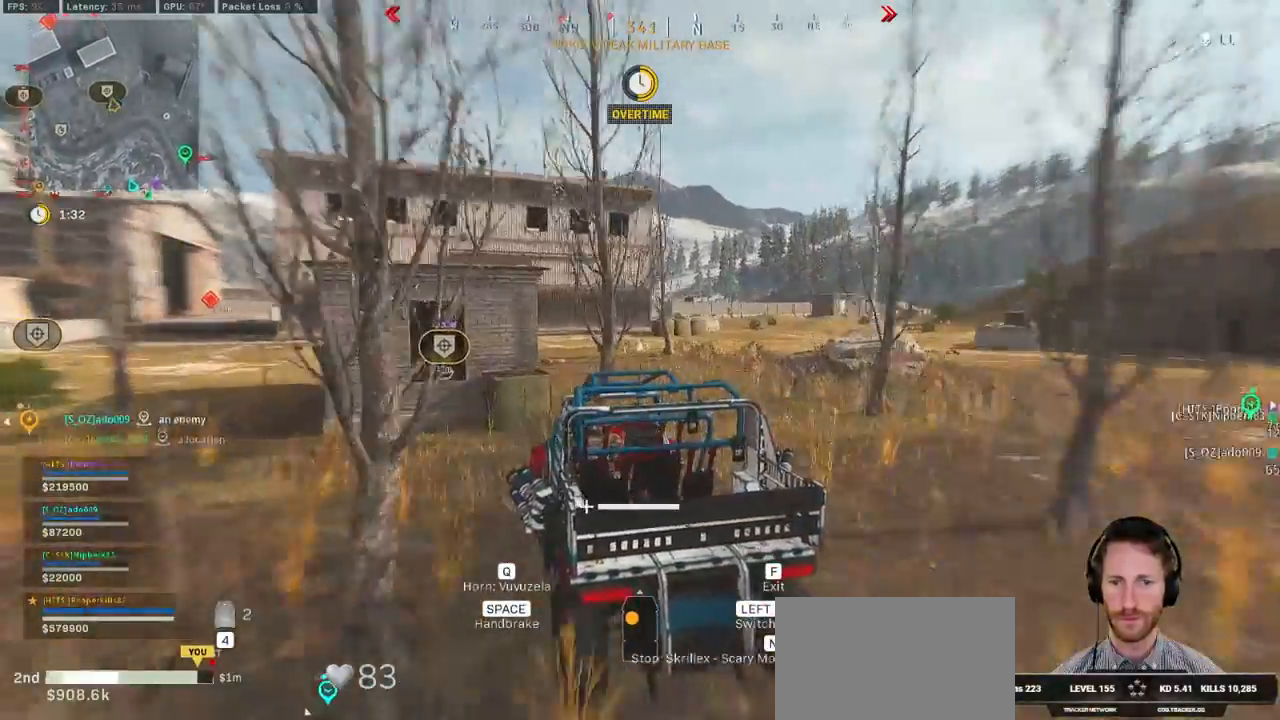
{"keys": ["a", "shift", "w"], "mouse": [], "events": [[117, "f", "up"], [184, "a", "up"], [200, "shift", "down"], [384, "a", "down"]]}
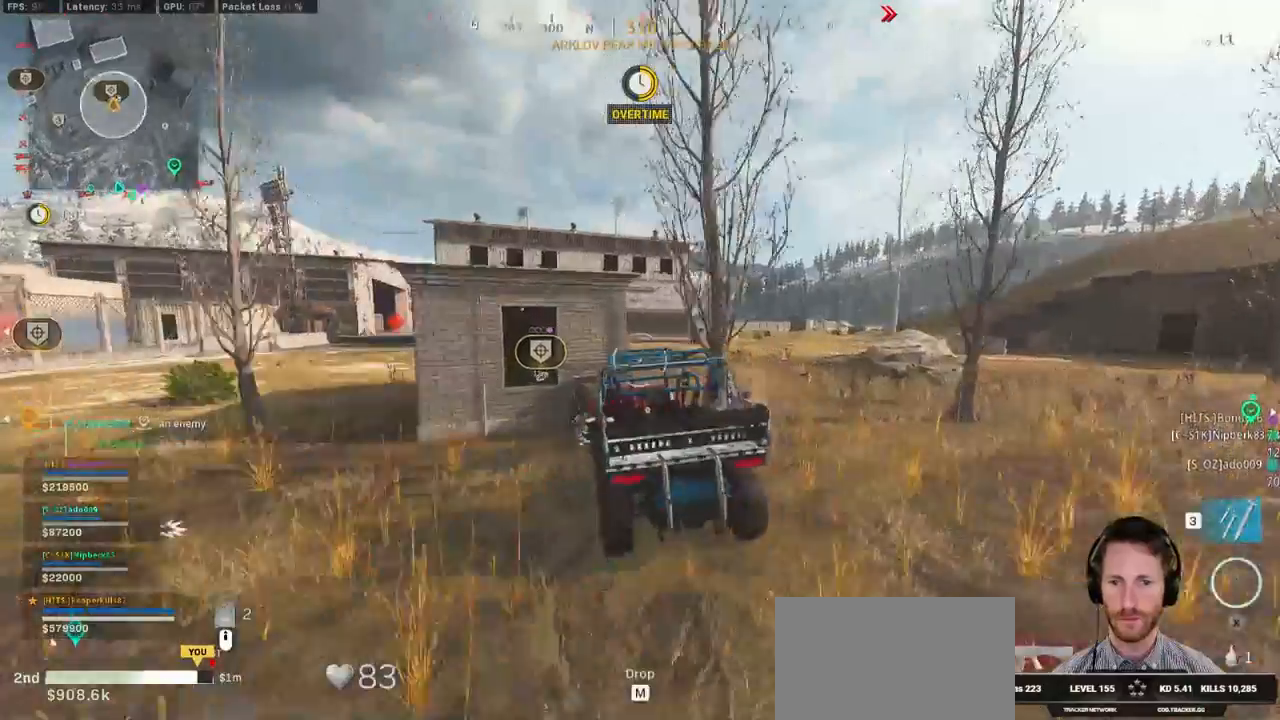
{"keys": ["shift", "w"], "mouse": [], "events": [[17, "a", "up"], [100, "a", "down"], [500, "a", "up"]]}
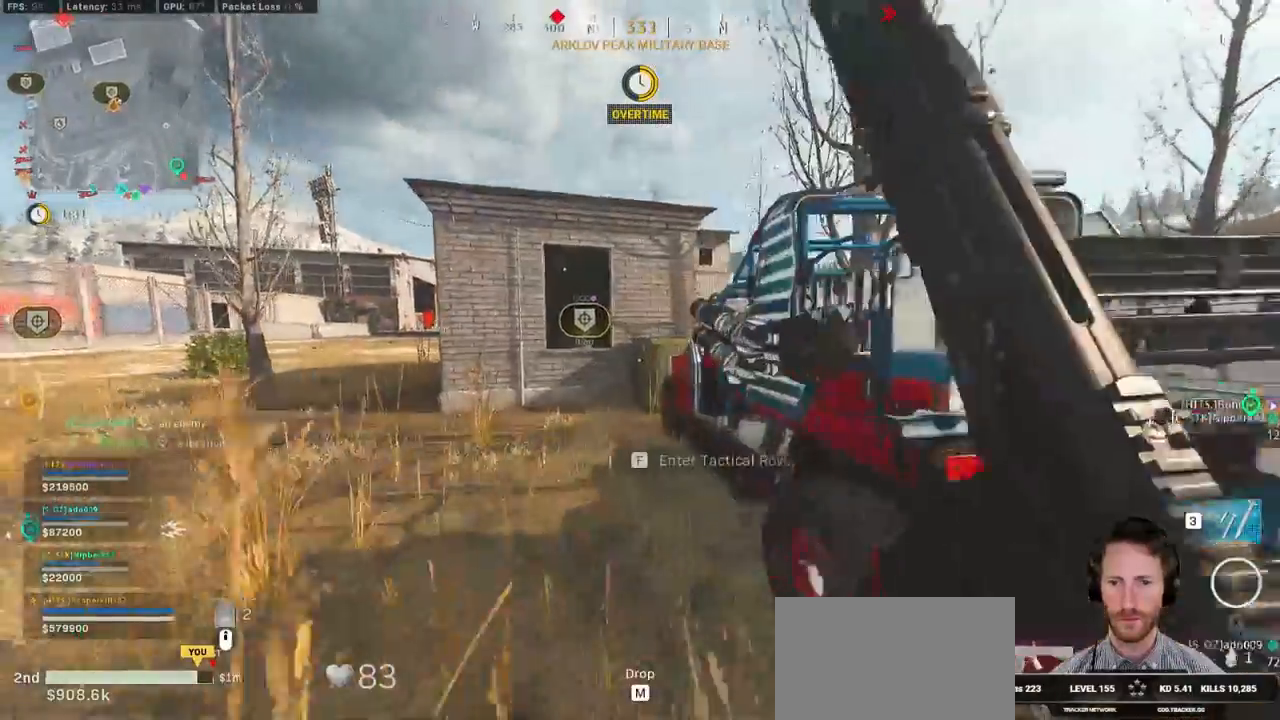
{"keys": ["shift", "w"], "mouse": [], "events": []}
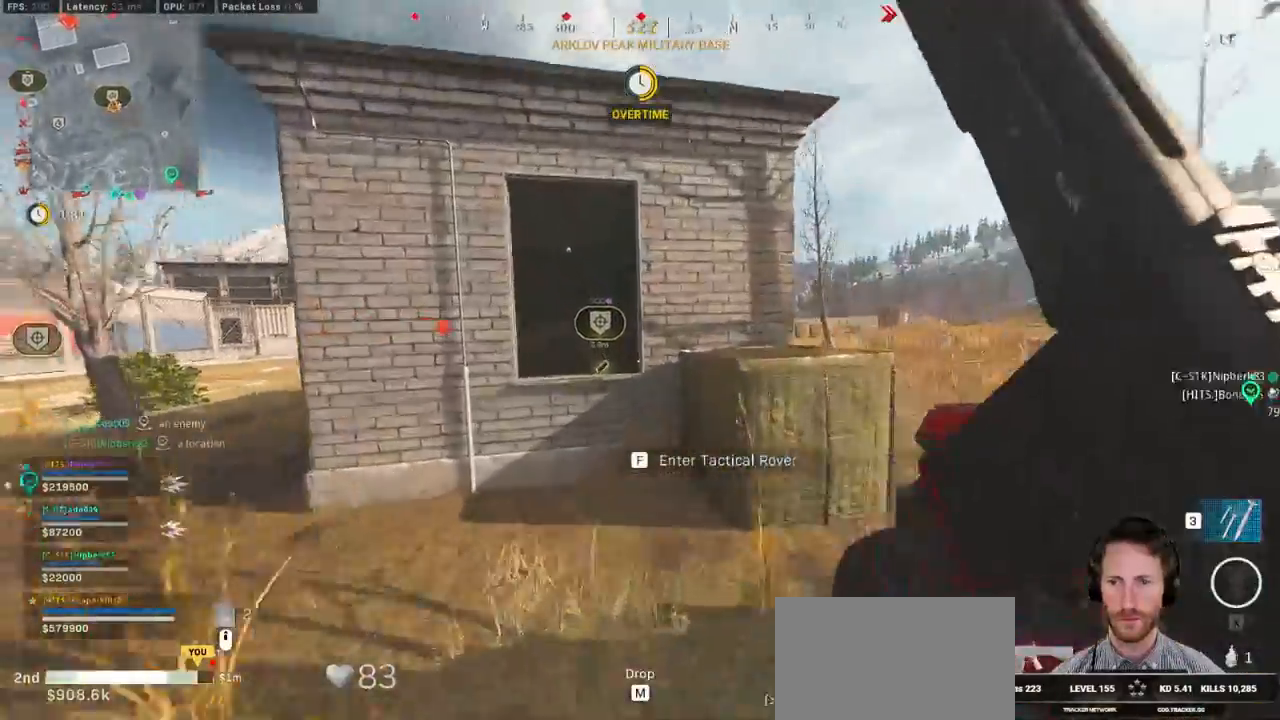
{"keys": ["a", "shift", "w"], "mouse": [], "events": [[267, "shift", "up"], [267, "space", "down"], [417, "shift", "down"], [434, "space", "up"], [484, "a", "down"]]}
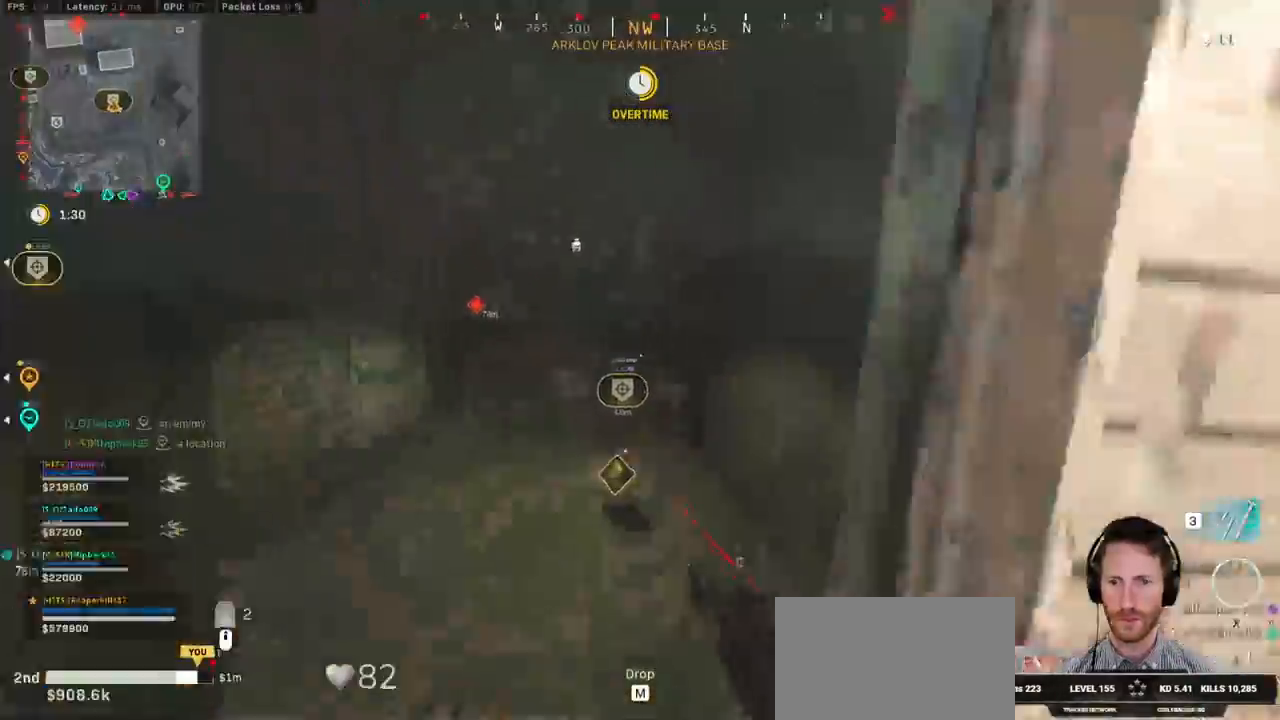
{"keys": ["a"], "mouse": [], "events": [[134, "a", "up"], [350, "f", "down"], [350, "shift", "up"], [350, "w", "up"], [417, "f", "up"], [467, "a", "down"]]}
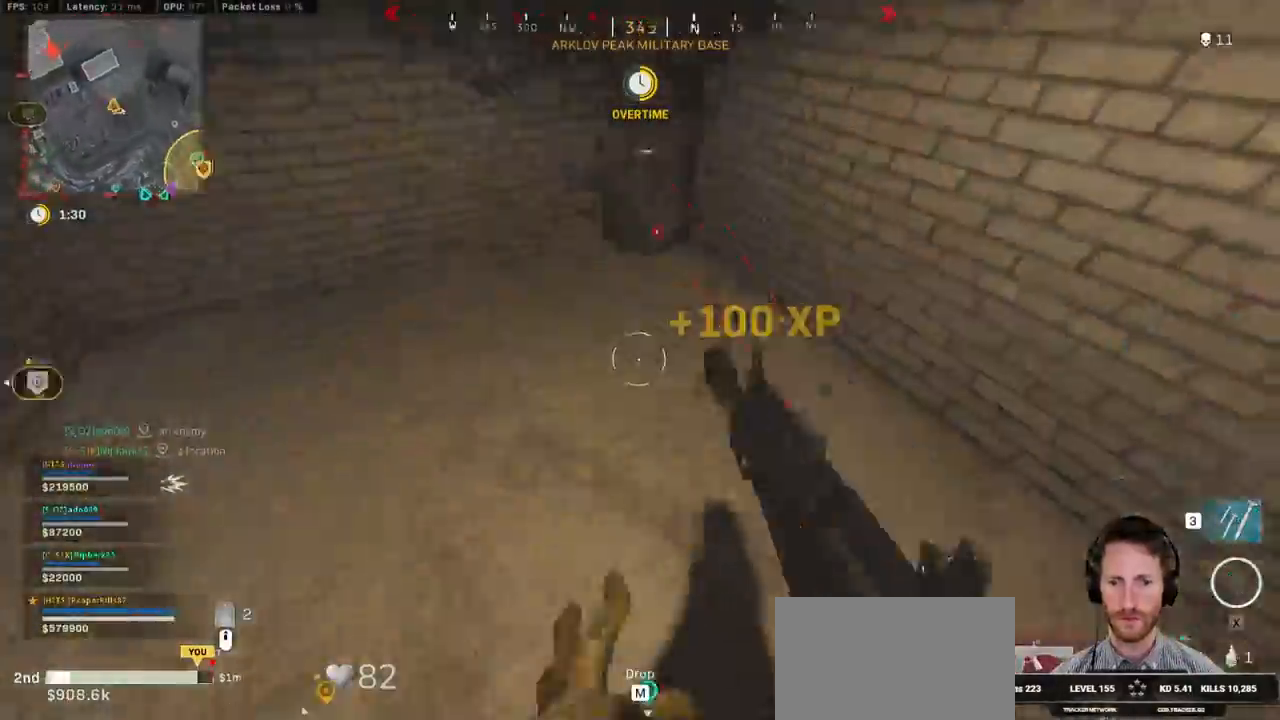
{"keys": ["a", "w"], "mouse": [], "events": [[67, "f", "down"], [67, "s", "down"], [84, "a", "up"], [167, "f", "up"], [184, "a", "down"], [234, "s", "up"], [334, "e", "down"], [334, "w", "down"], [400, "e", "up"]]}
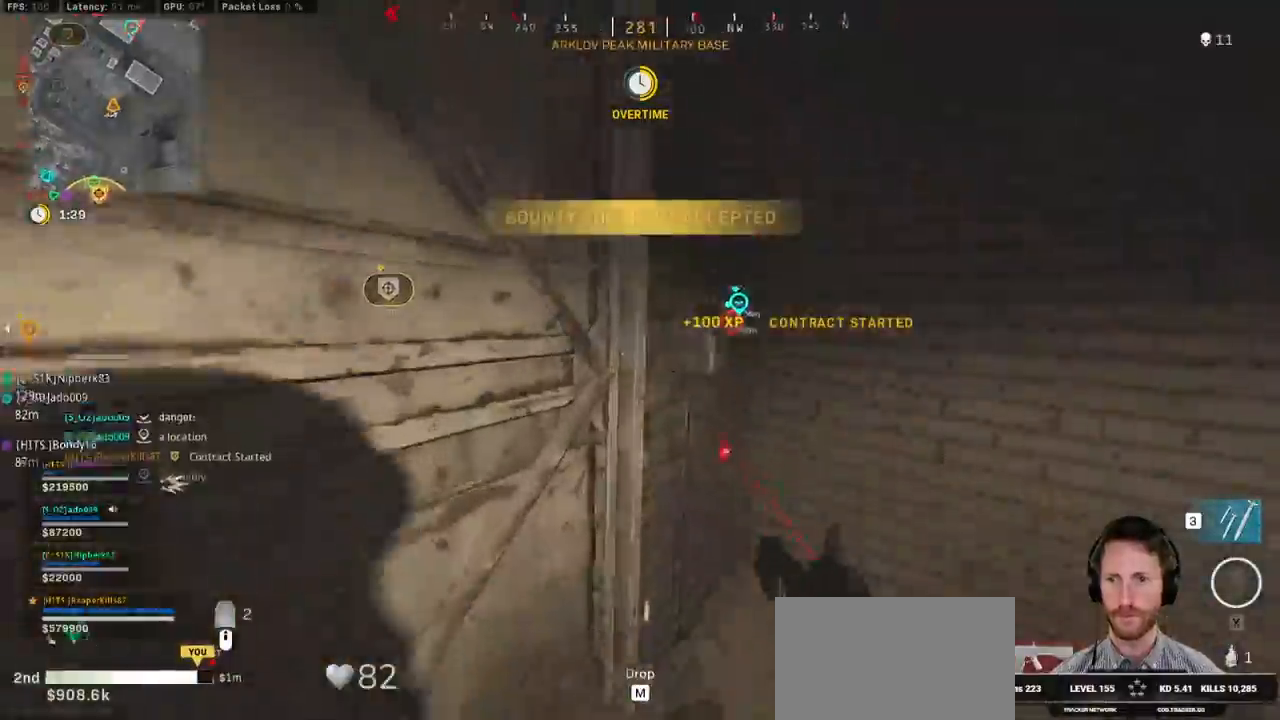
{"keys": [], "mouse": [], "events": [[67, "shift", "down"], [317, "w", "up"], [400, "shift", "up"], [434, "a", "up"], [434, "d", "down"], [500, "d", "up"]]}
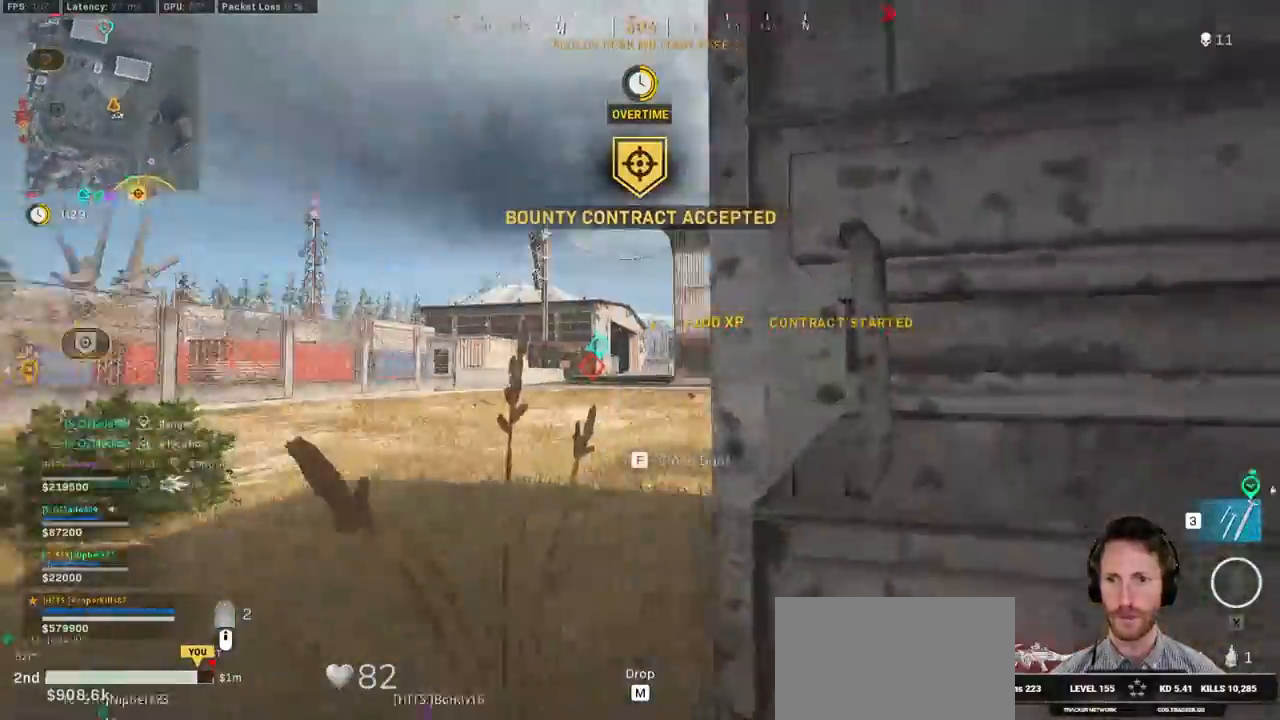
{"keys": ["a"], "mouse": ["right"], "events": [[34, "mouse_right", "down"], [67, "d", "down"], [284, "d", "up"], [300, "a", "down"]]}
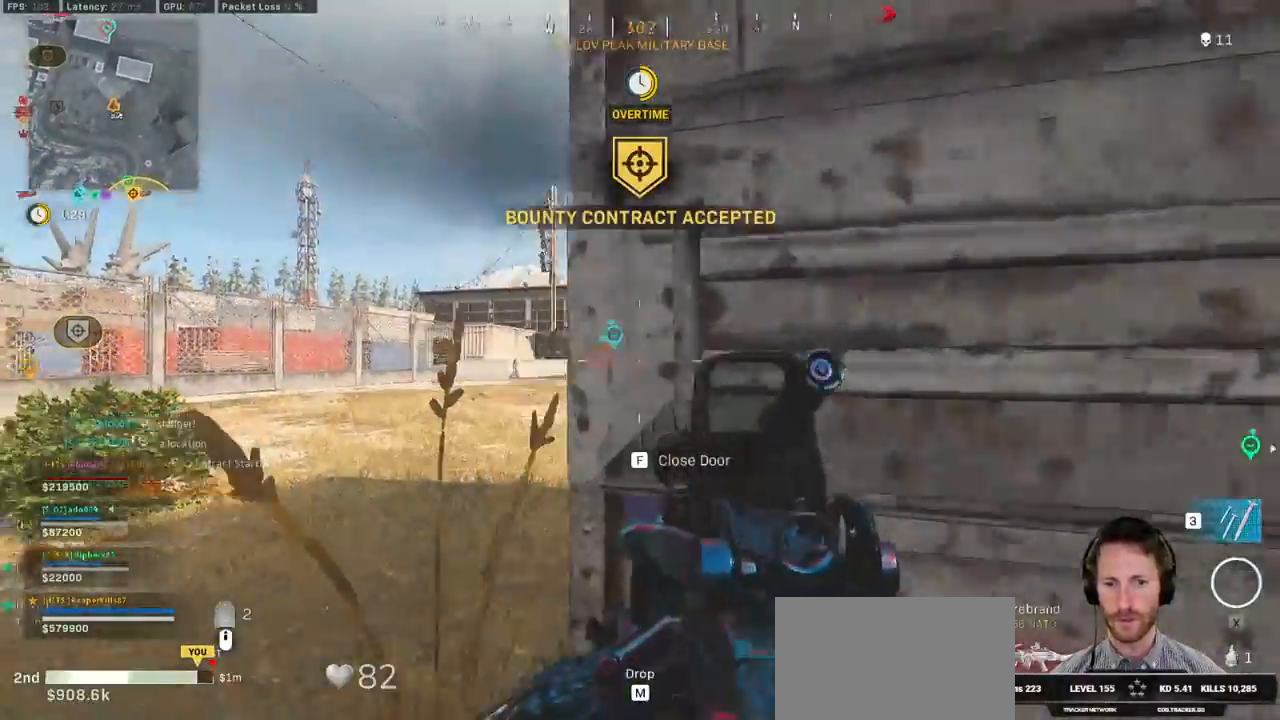
{"keys": ["a"], "mouse": ["right"], "events": [[84, "d", "down"], [167, "d", "up"], [267, "a", "up"], [267, "w", "down"], [284, "d", "down"], [450, "d", "up"], [450, "w", "up"], [467, "a", "down"]]}